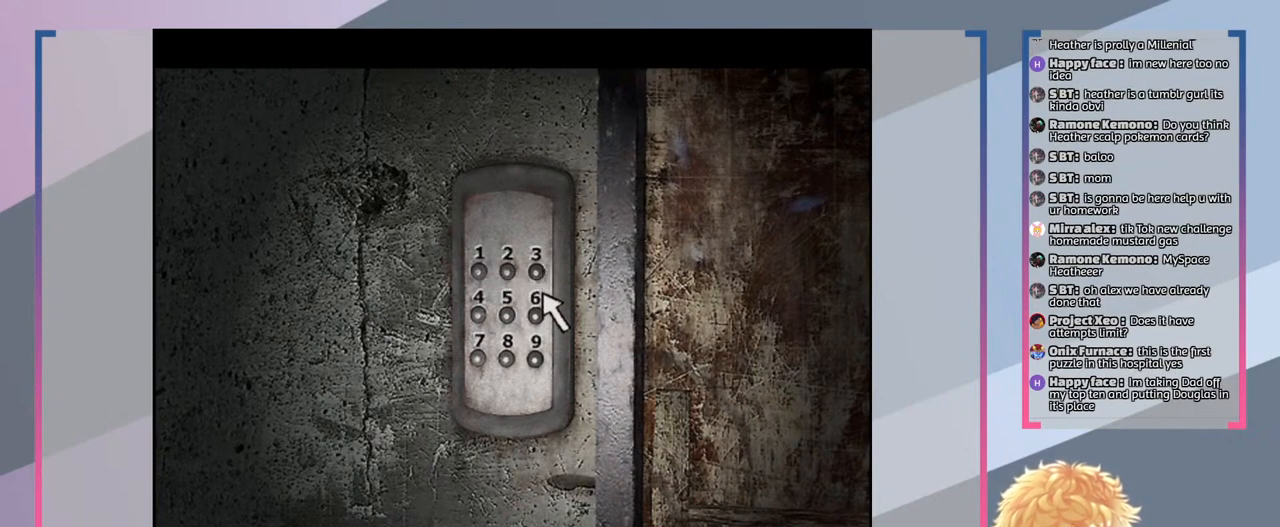
Gameplay with a controller (PlayStation layout); each line is a JSON object with the inputs held at the frame after it. "events" lists button and stick changes between this image and that frame as [ms after this image, input, new state], when the widget could be followed in between. Not read: L3 R3.
{"buttons": [], "left_stick": "center", "right_stick": "center", "events": [[200, "DPAD_DOWN", "down"], [267, "DPAD_DOWN", "up"]]}
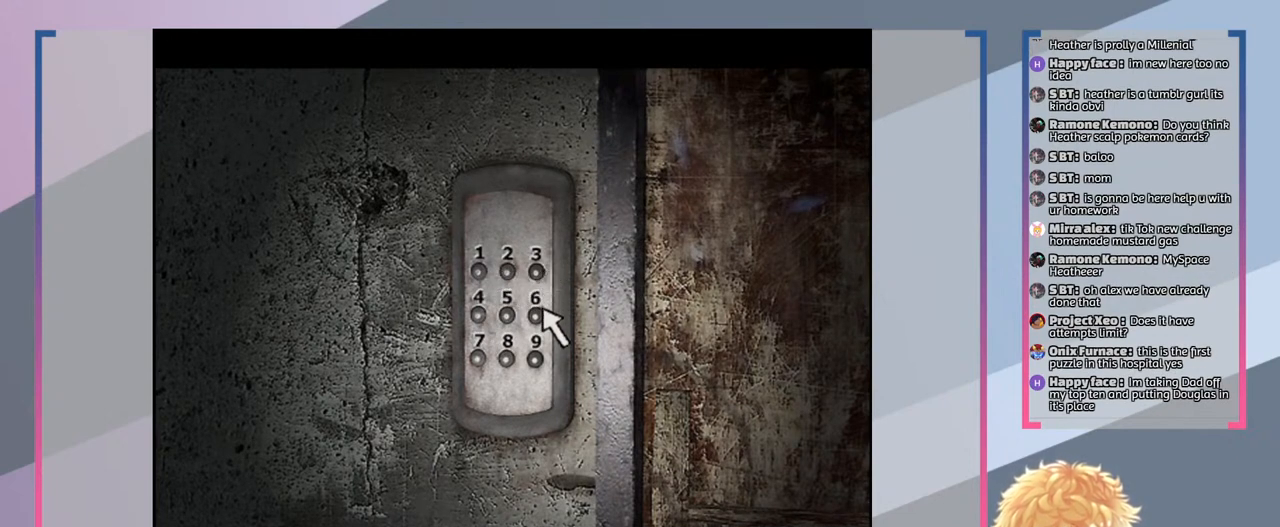
{"buttons": [], "left_stick": "center", "right_stick": "center", "events": [[100, "CROSS", "down"], [233, "CROSS", "up"]]}
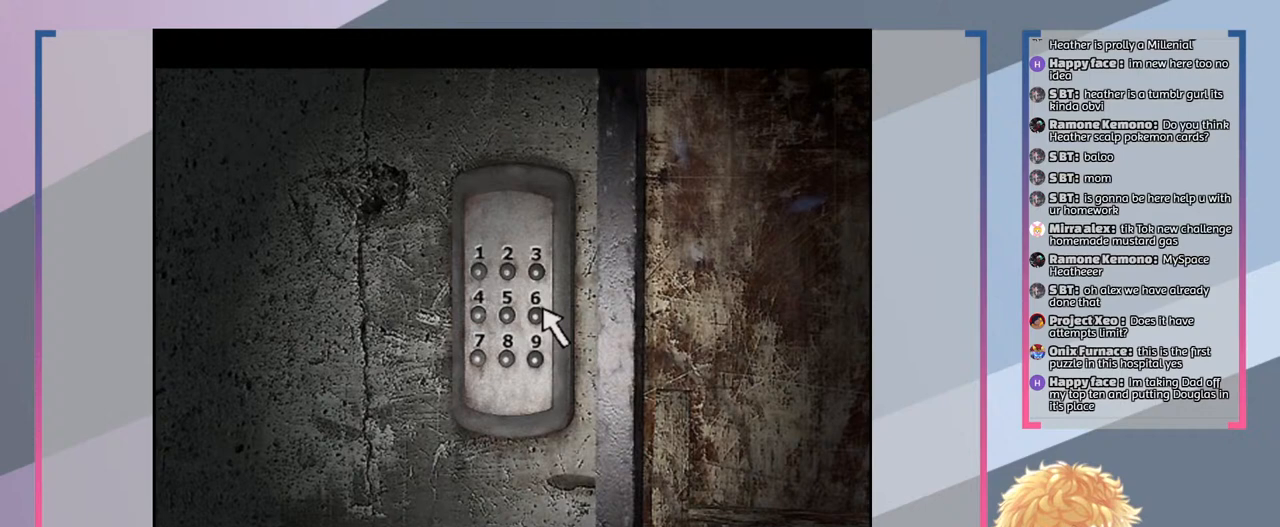
{"buttons": [], "left_stick": "center", "right_stick": "center", "events": [[100, "DPAD_DOWN", "down"], [267, "DPAD_DOWN", "up"]]}
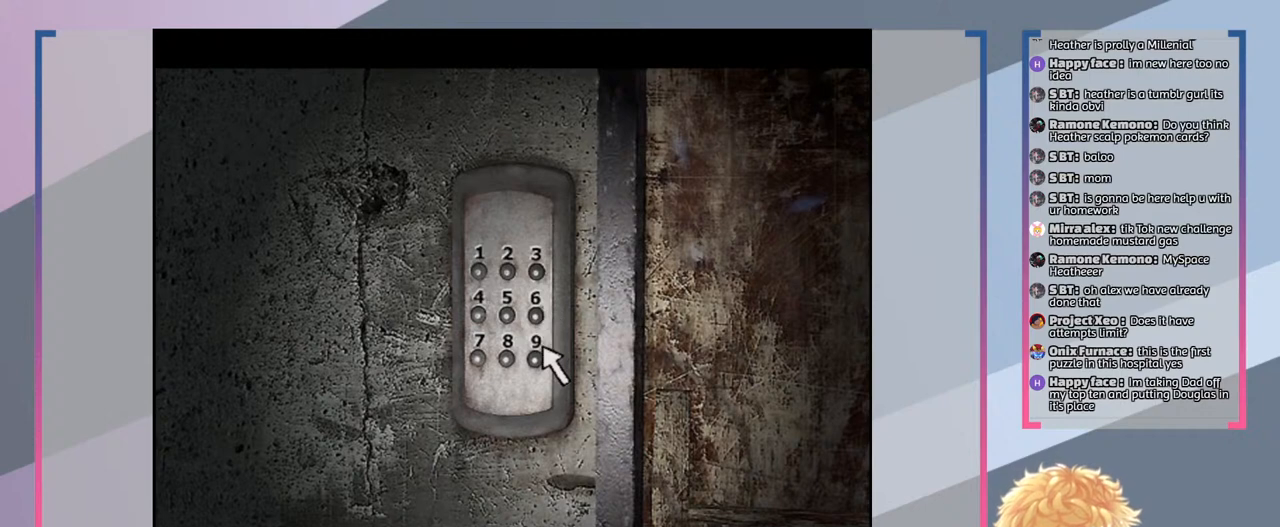
{"buttons": [], "left_stick": "center", "right_stick": "center", "events": [[33, "DPAD_DOWN", "down"], [100, "DPAD_DOWN", "up"], [367, "CROSS", "down"], [500, "CROSS", "up"]]}
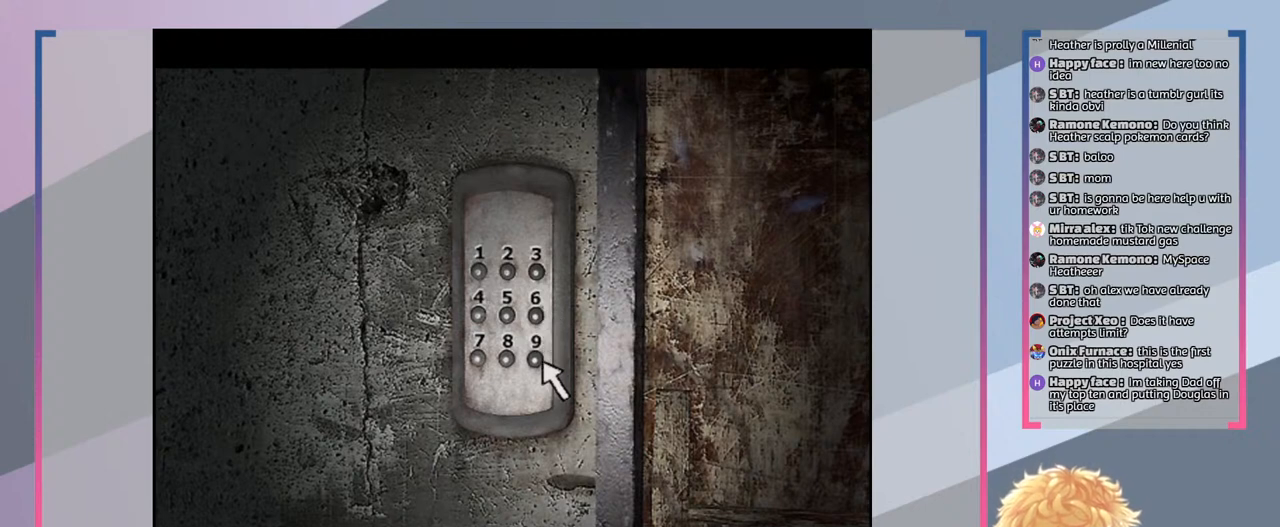
{"buttons": ["DPAD_LEFT"], "left_stick": "center", "right_stick": "center", "events": [[400, "DPAD_LEFT", "down"]]}
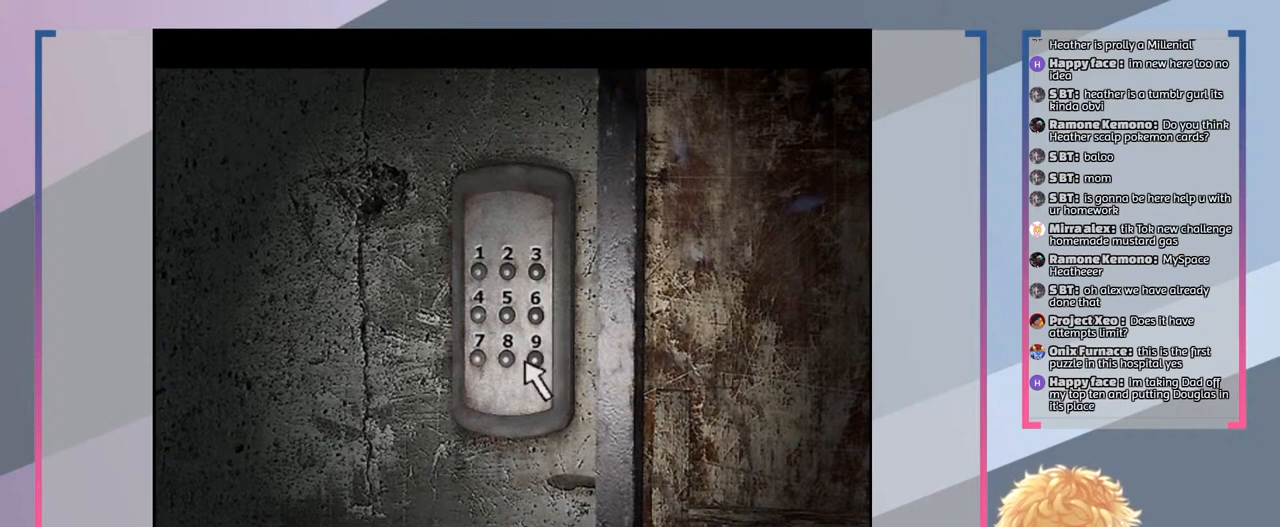
{"buttons": ["CROSS"], "left_stick": "center", "right_stick": "center", "events": [[67, "DPAD_LEFT", "up"], [467, "CROSS", "down"]]}
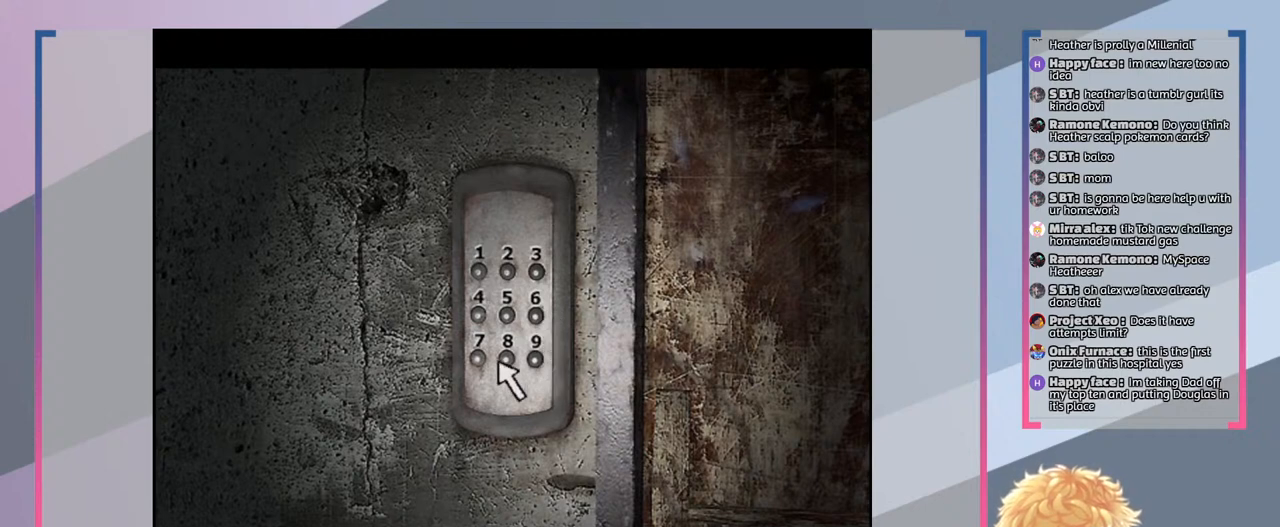
{"buttons": [], "left_stick": "center", "right_stick": "center", "events": [[100, "CROSS", "up"], [367, "DPAD_LEFT", "down"], [467, "DPAD_LEFT", "up"]]}
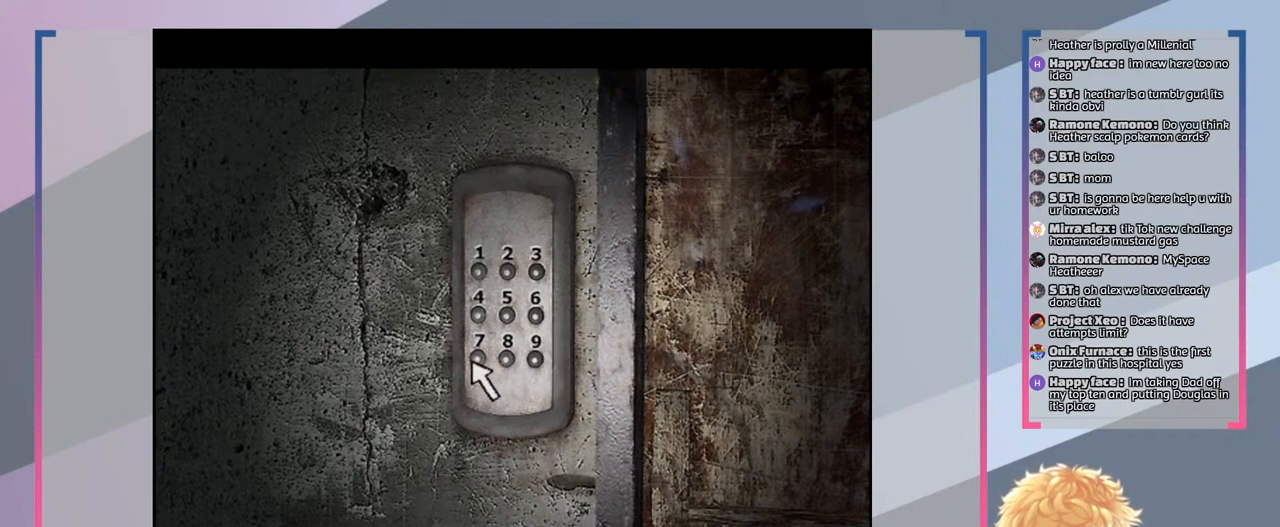
{"buttons": ["DPAD_UP"], "left_stick": "center", "right_stick": "center", "events": [[133, "CROSS", "down"], [233, "CROSS", "up"], [433, "DPAD_UP", "down"]]}
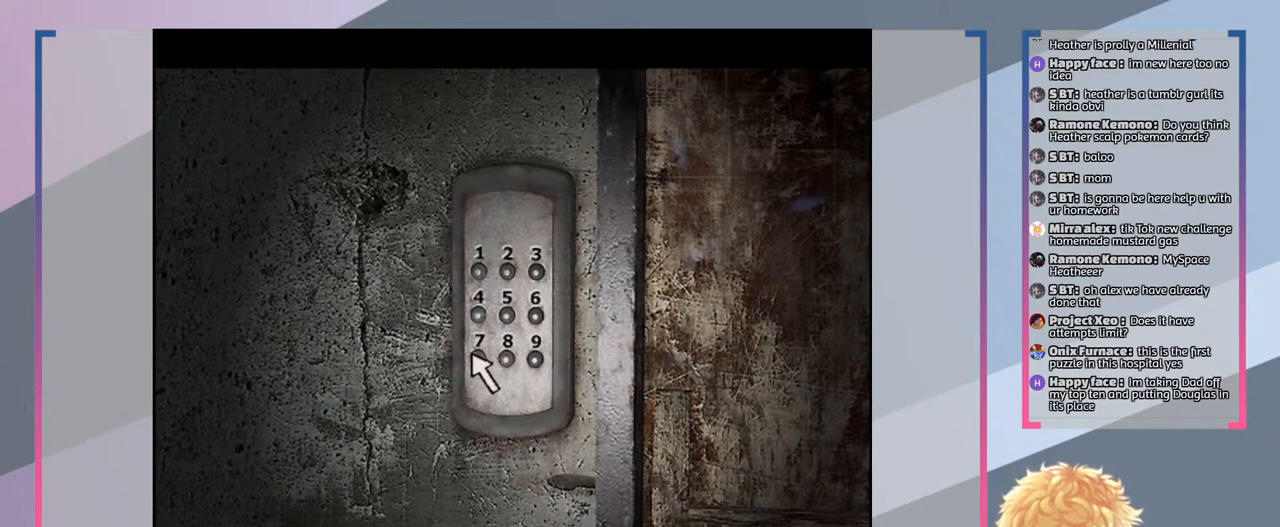
{"buttons": ["DPAD_UP"], "left_stick": "center", "right_stick": "center", "events": [[67, "DPAD_UP", "up"], [500, "DPAD_UP", "down"]]}
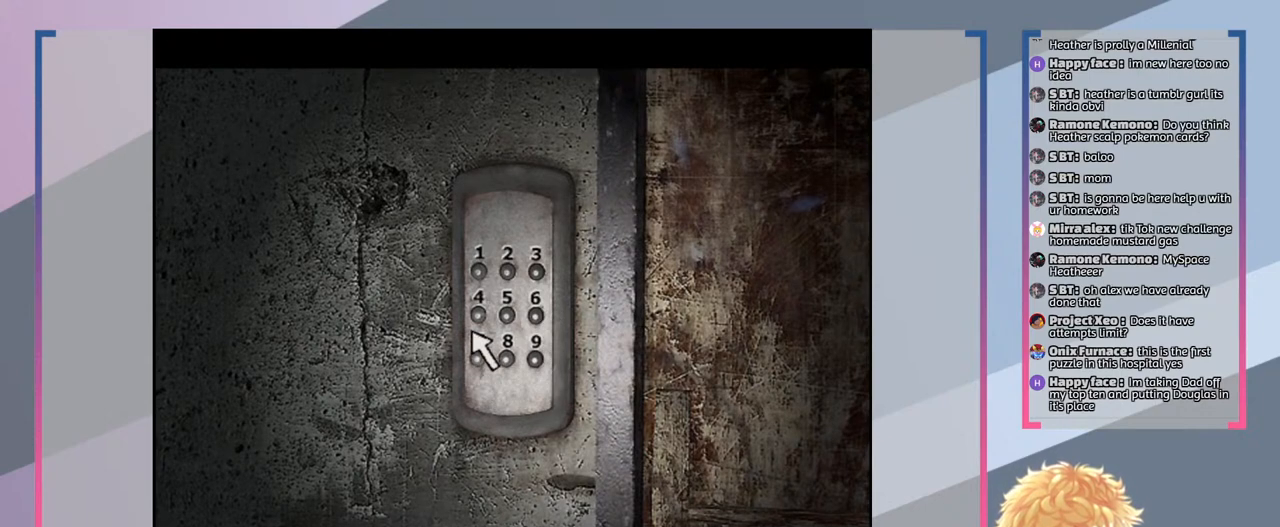
{"buttons": [], "left_stick": "center", "right_stick": "center", "events": [[133, "DPAD_UP", "up"], [400, "CROSS", "down"], [500, "CROSS", "up"]]}
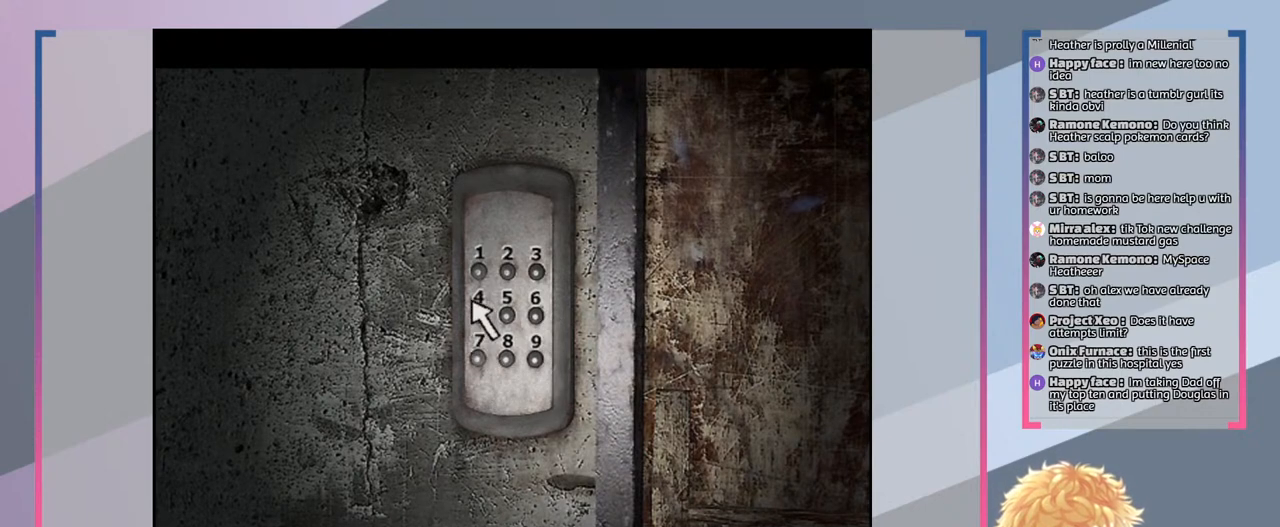
{"buttons": ["DPAD_DOWN"], "left_stick": "center", "right_stick": "center", "events": [[467, "DPAD_DOWN", "down"]]}
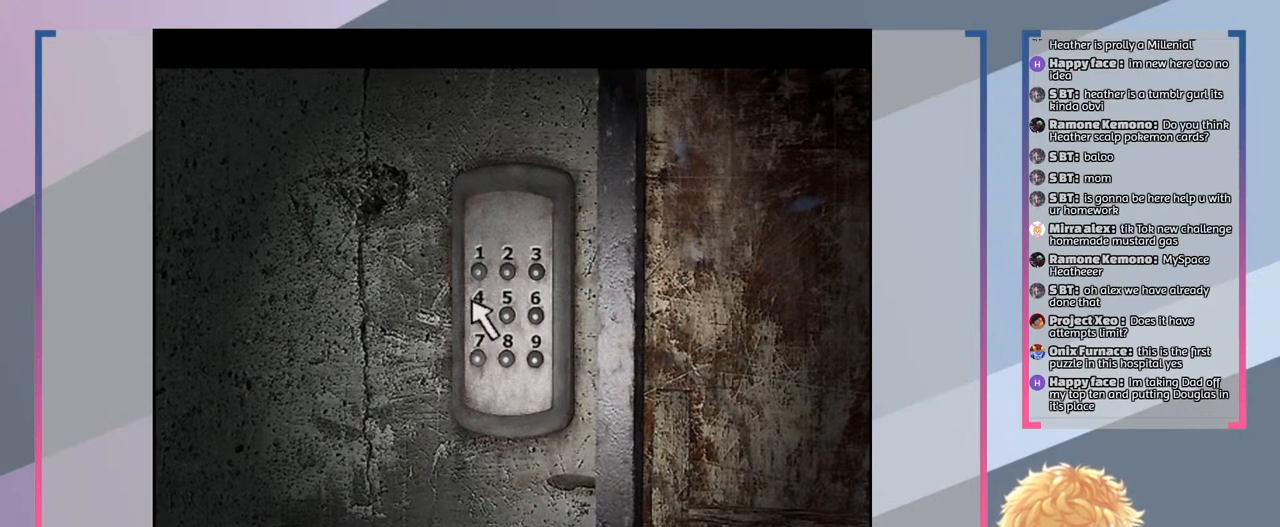
{"buttons": ["CROSS"], "left_stick": "center", "right_stick": "center", "events": [[67, "DPAD_DOWN", "up"], [433, "CROSS", "down"]]}
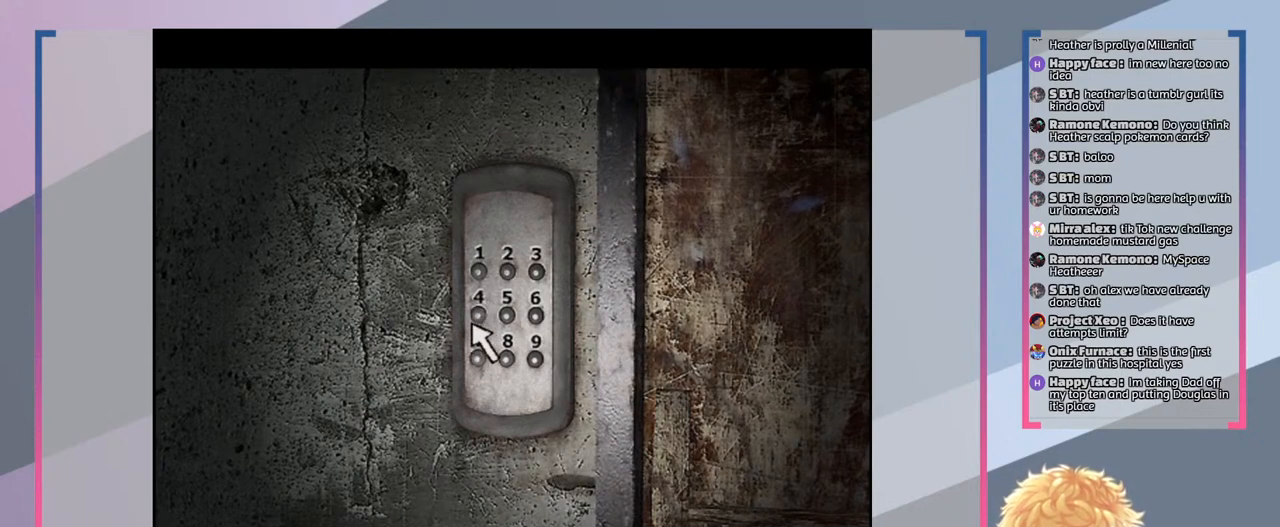
{"buttons": [], "left_stick": "center", "right_stick": "center", "events": [[33, "CROSS", "up"], [300, "DPAD_UP", "down"], [400, "DPAD_UP", "up"]]}
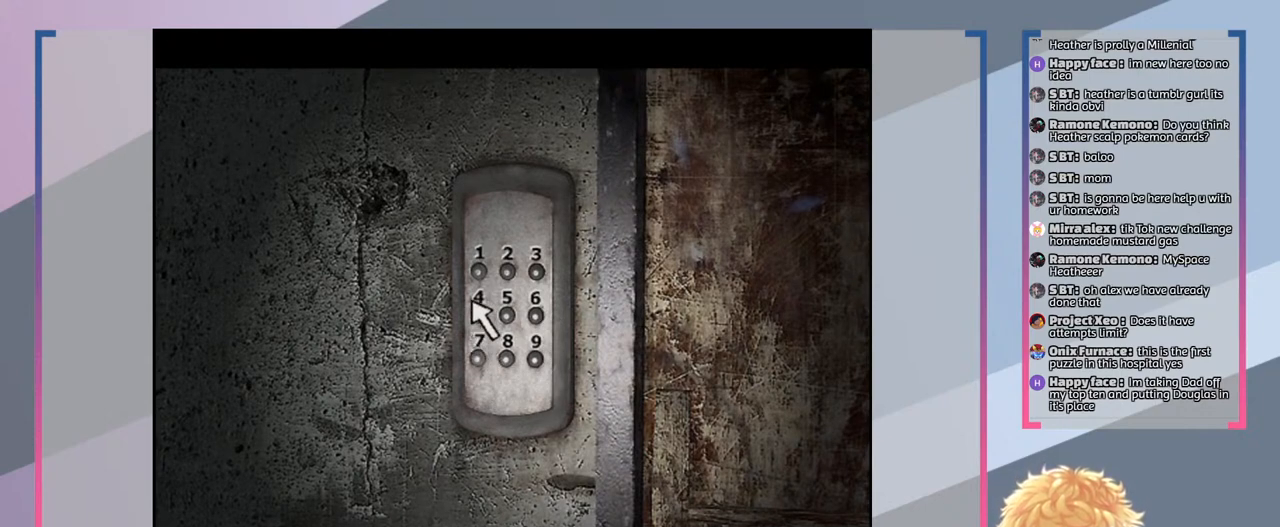
{"buttons": [], "left_stick": "center", "right_stick": "center", "events": [[200, "DPAD_RIGHT", "down"], [333, "DPAD_RIGHT", "up"]]}
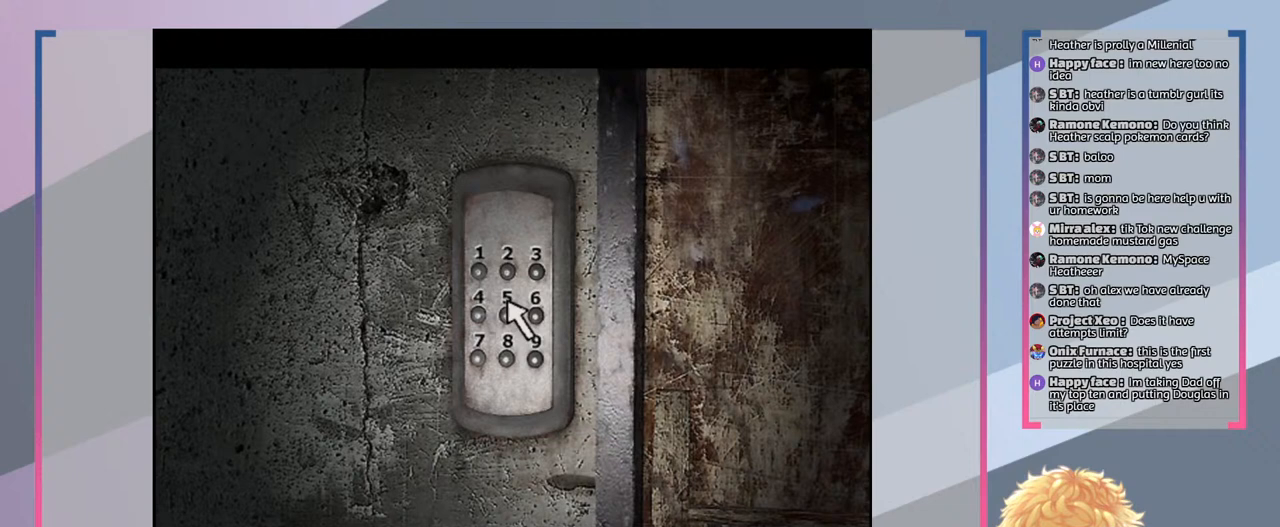
{"buttons": [], "left_stick": "center", "right_stick": "center", "events": [[167, "DPAD_DOWN", "down"], [200, "DPAD_DOWN", "up"]]}
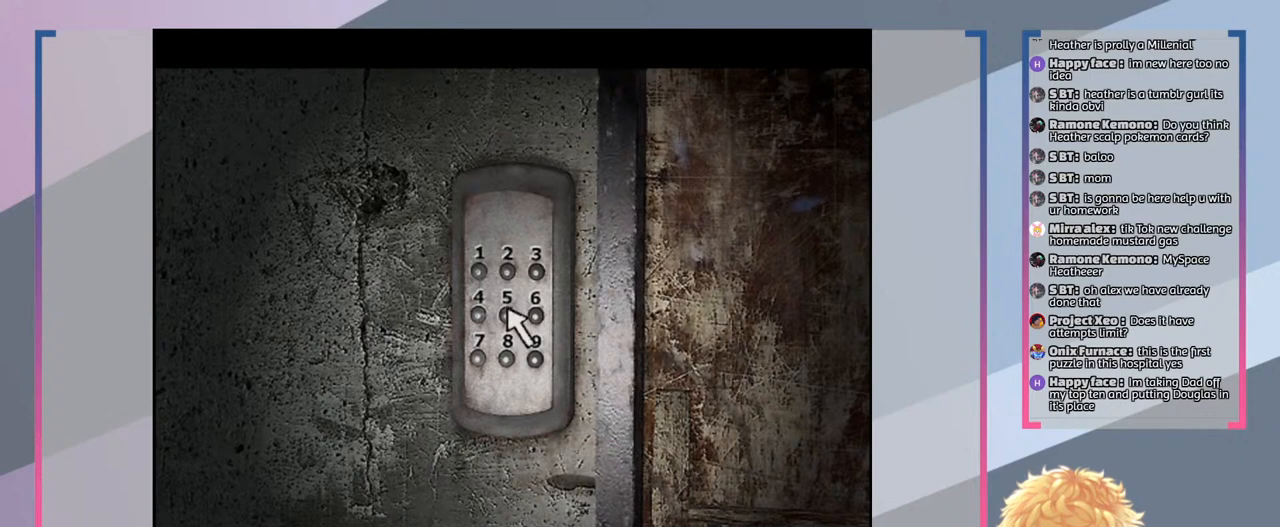
{"buttons": [], "left_stick": "center", "right_stick": "center", "events": [[67, "CROSS", "down"], [200, "CROSS", "up"], [333, "DPAD_UP", "down"], [433, "DPAD_UP", "up"]]}
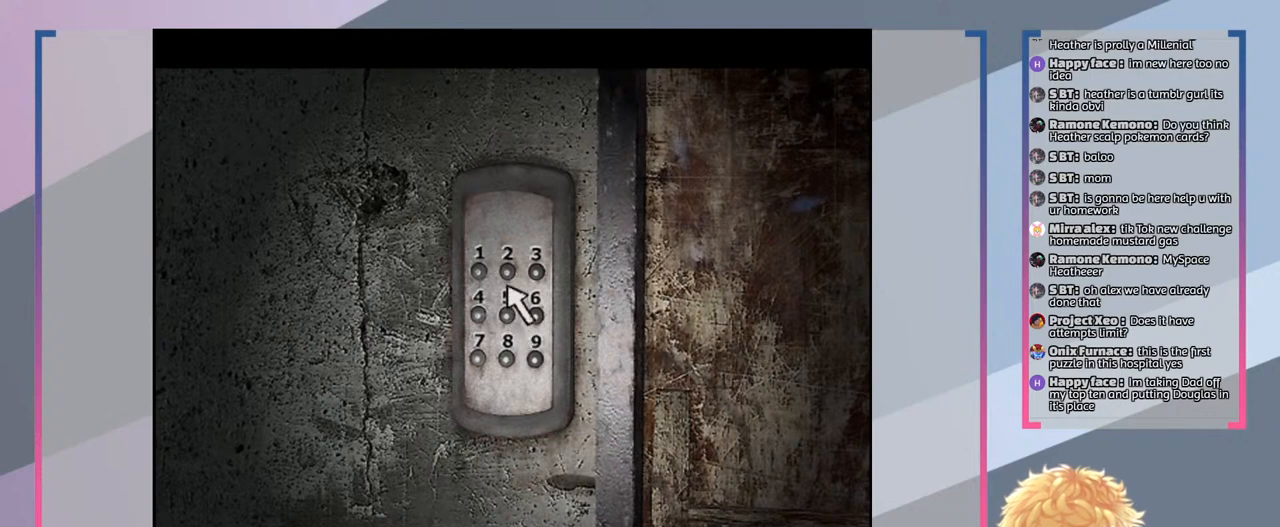
{"buttons": ["CROSS"], "left_stick": "center", "right_stick": "center", "events": [[300, "DPAD_UP", "down"], [367, "DPAD_UP", "up"], [500, "CROSS", "down"]]}
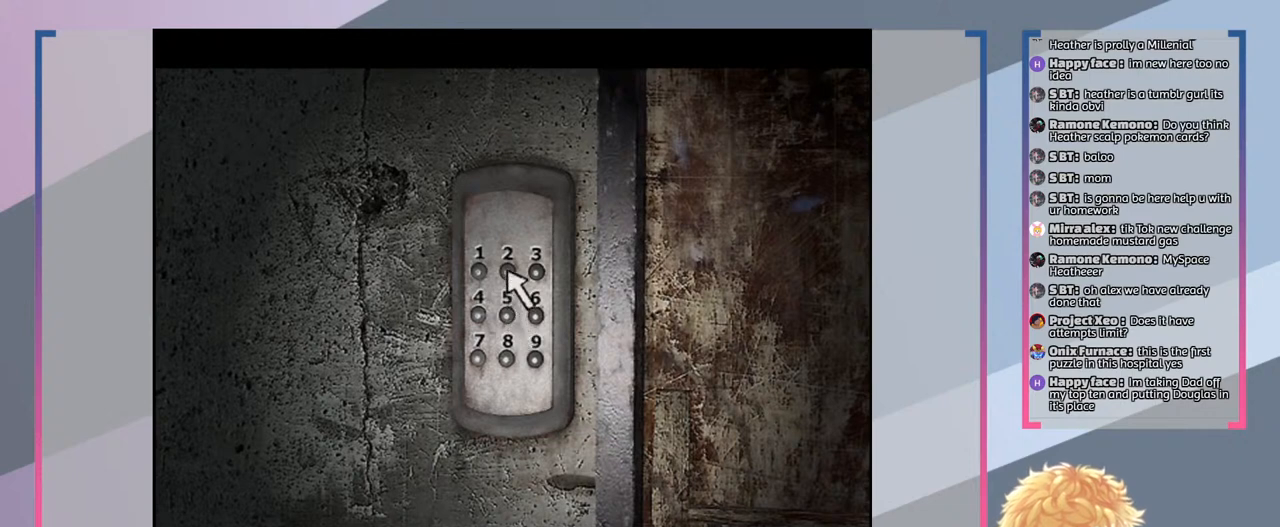
{"buttons": [], "left_stick": "center", "right_stick": "center", "events": [[100, "CROSS", "up"], [367, "DPAD_LEFT", "down"], [433, "DPAD_LEFT", "up"]]}
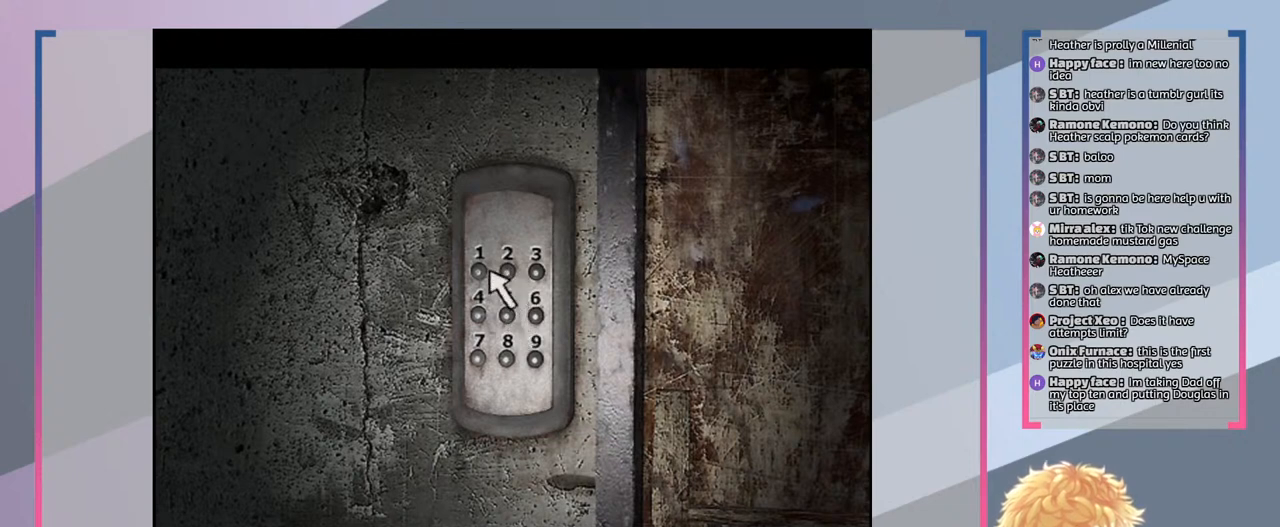
{"buttons": [], "left_stick": "center", "right_stick": "center", "events": [[333, "DPAD_LEFT", "down"], [400, "DPAD_LEFT", "up"]]}
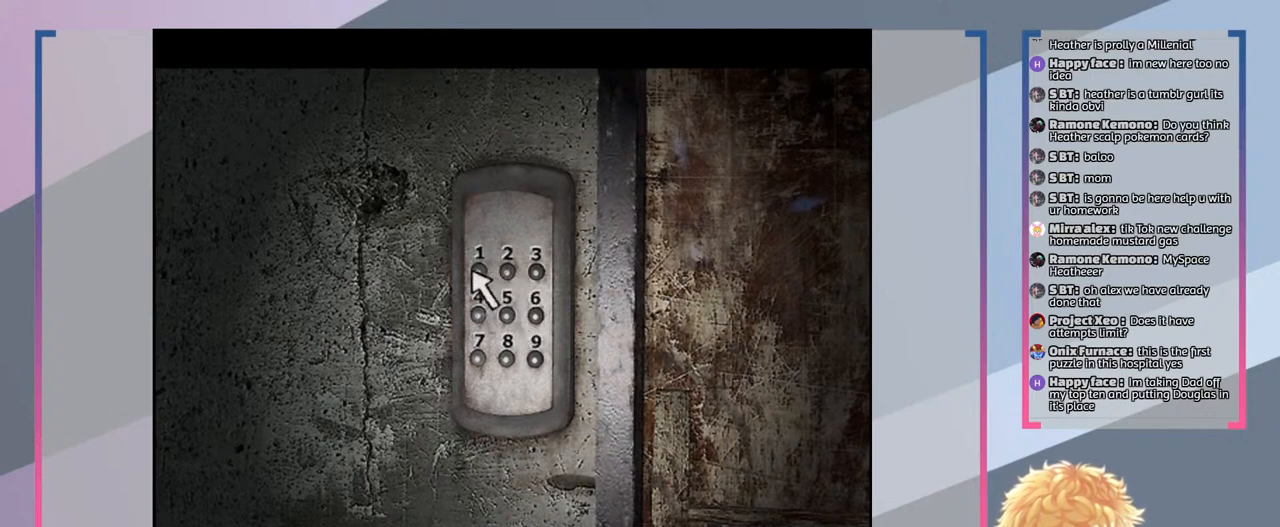
{"buttons": ["DPAD_DOWN"], "left_stick": "center", "right_stick": "center", "events": [[100, "CROSS", "down"], [200, "CROSS", "up"], [467, "DPAD_DOWN", "down"]]}
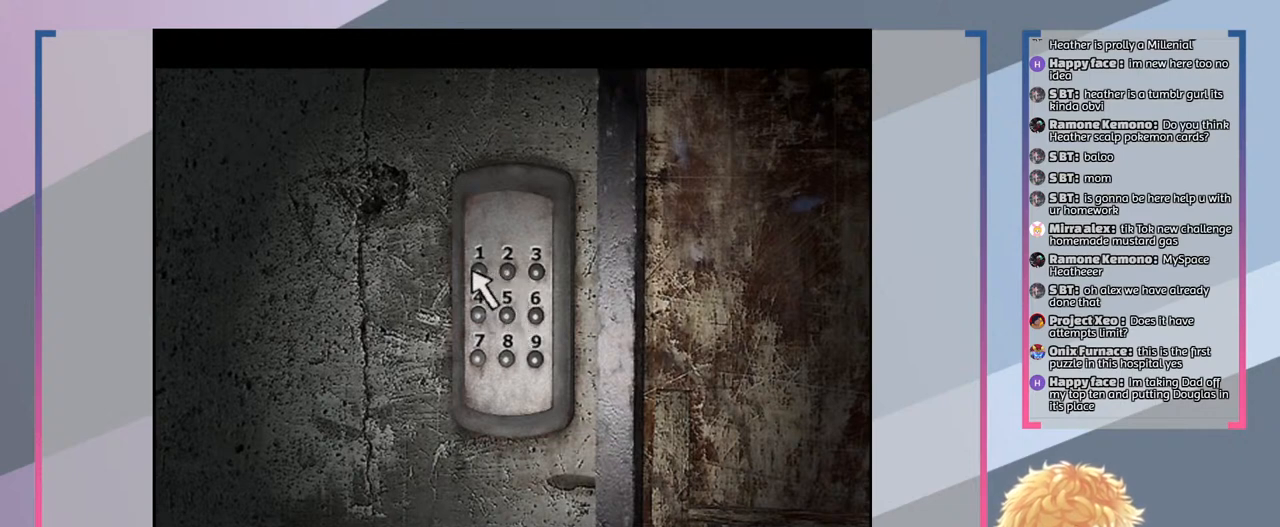
{"buttons": [], "left_stick": "center", "right_stick": "center", "events": [[67, "DPAD_DOWN", "up"], [233, "DPAD_DOWN", "down"], [300, "DPAD_DOWN", "up"]]}
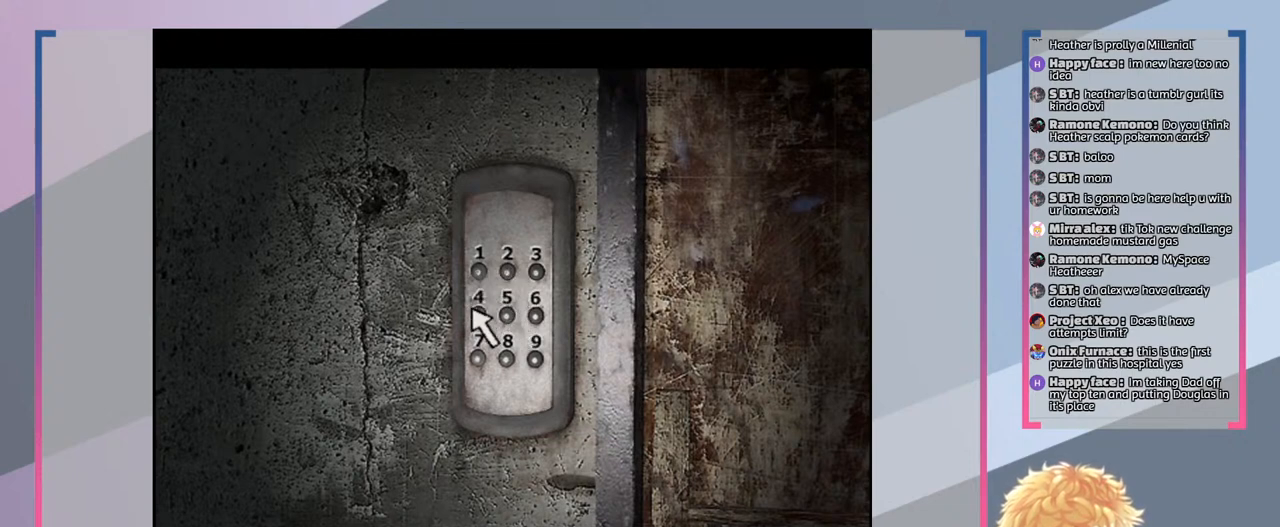
{"buttons": ["DPAD_RIGHT"], "left_stick": "center", "right_stick": "center", "events": [[33, "CROSS", "down"], [167, "CROSS", "up"], [500, "DPAD_RIGHT", "down"]]}
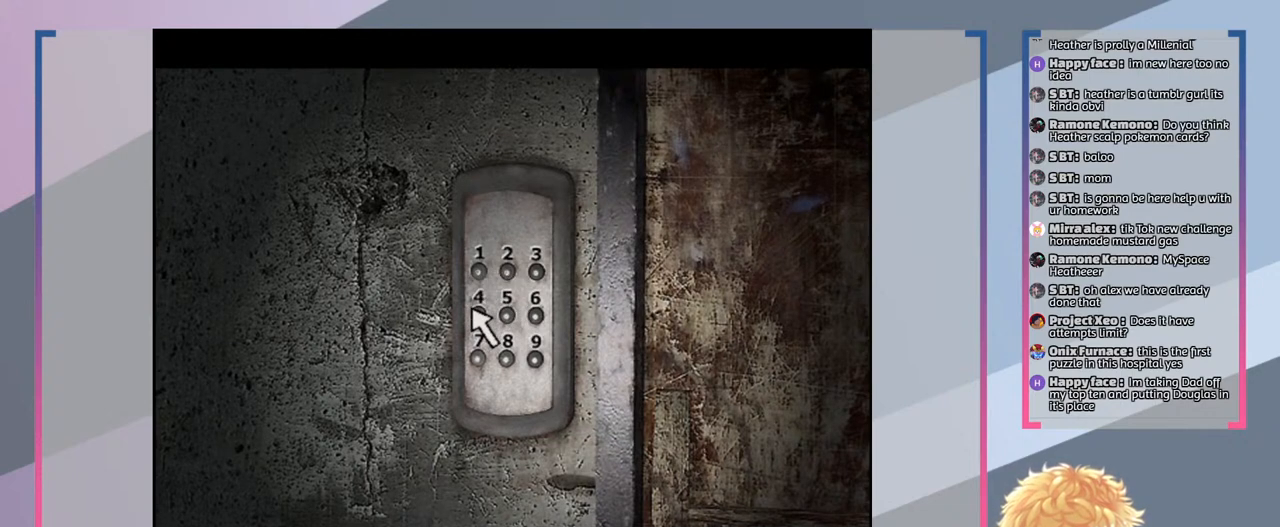
{"buttons": [], "left_stick": "center", "right_stick": "center", "events": [[167, "DPAD_RIGHT", "up"], [267, "DPAD_RIGHT", "down"], [367, "DPAD_RIGHT", "up"]]}
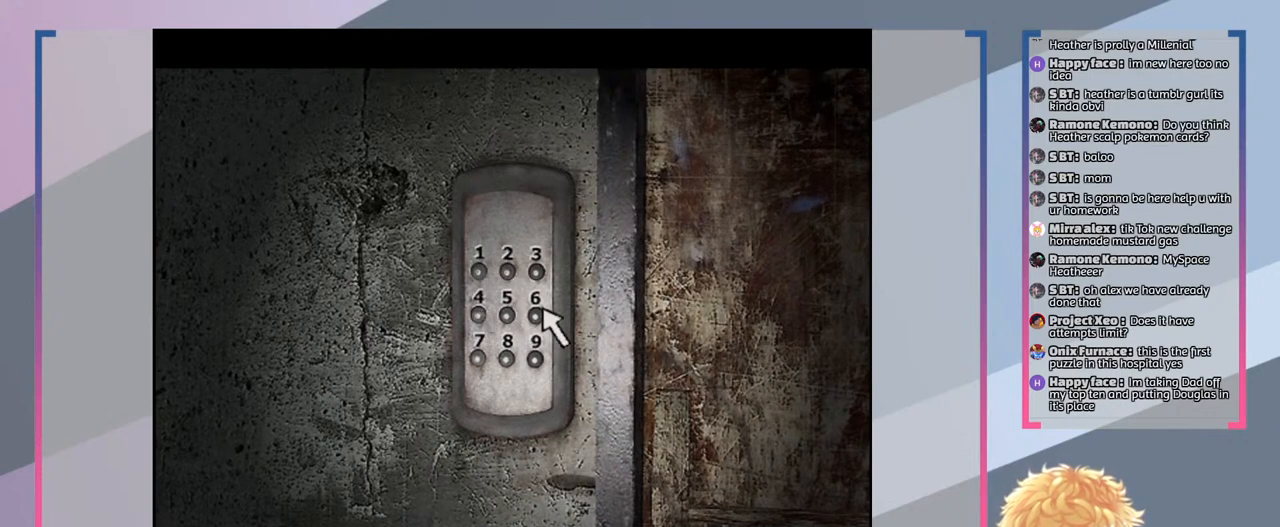
{"buttons": [], "left_stick": "center", "right_stick": "center", "events": [[167, "CROSS", "down"], [267, "CROSS", "up"]]}
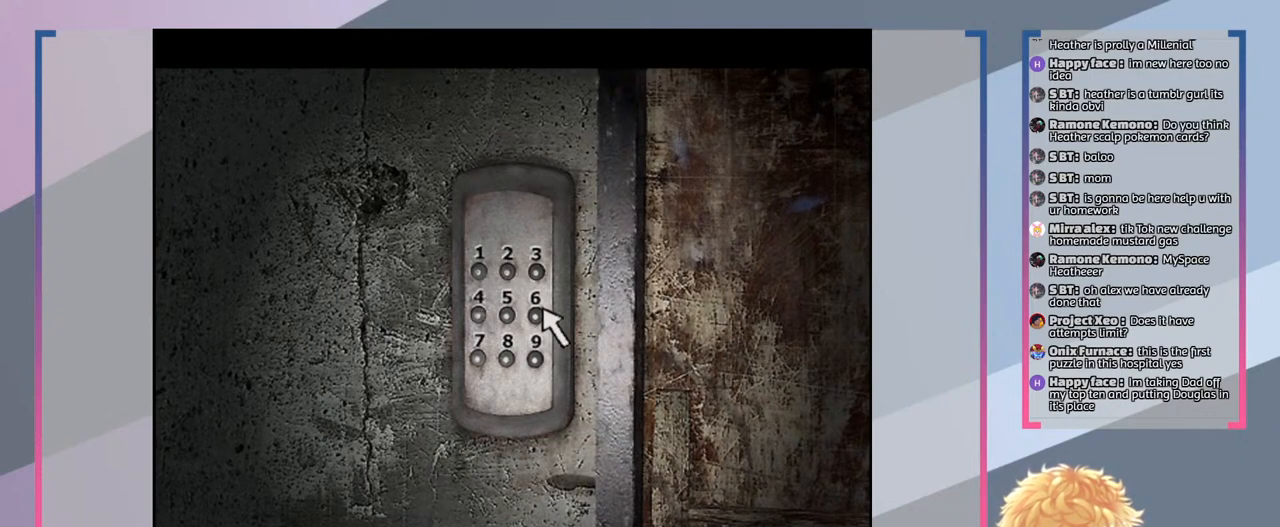
{"buttons": [], "left_stick": "center", "right_stick": "center", "events": [[67, "DPAD_DOWN", "down"], [167, "DPAD_DOWN", "up"], [267, "DPAD_DOWN", "down"], [367, "DPAD_DOWN", "up"]]}
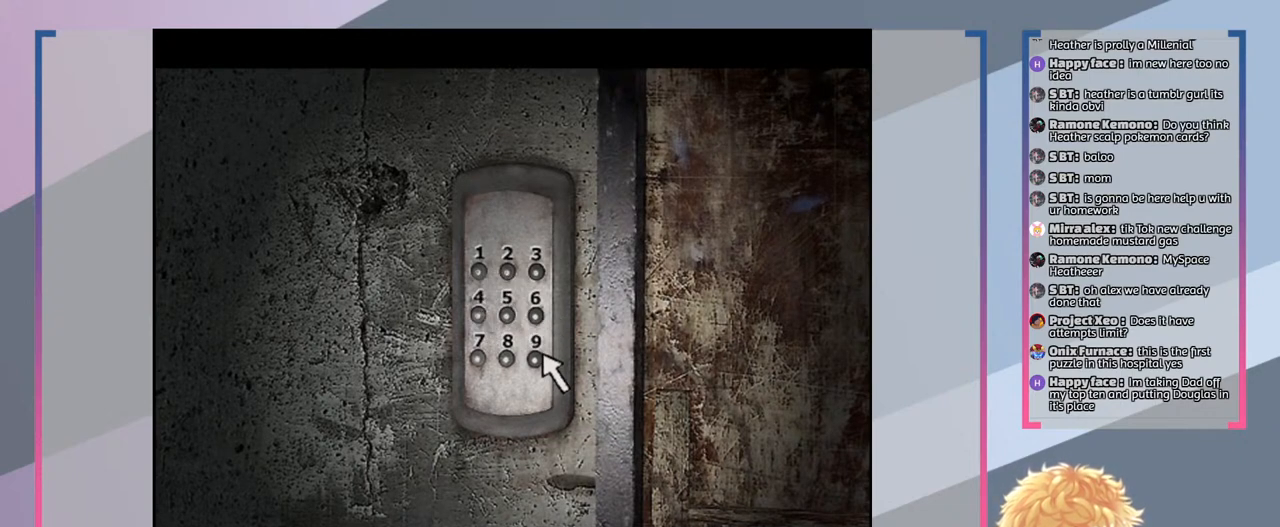
{"buttons": [], "left_stick": "center", "right_stick": "center", "events": [[100, "CROSS", "down"], [233, "CROSS", "up"]]}
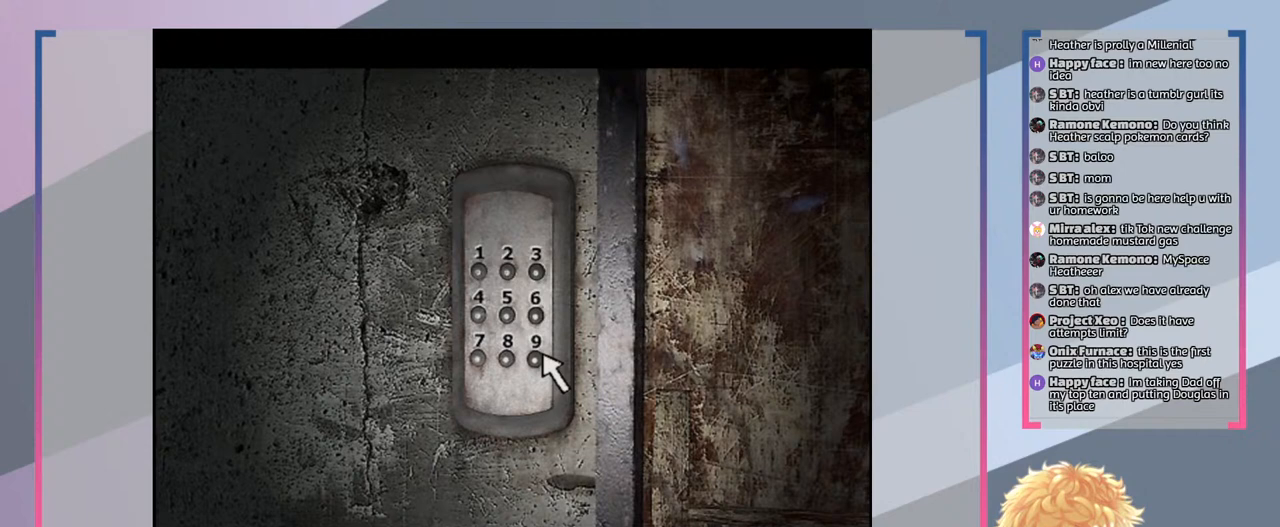
{"buttons": [], "left_stick": "center", "right_stick": "center", "events": [[100, "DPAD_LEFT", "down"], [133, "DPAD_LEFT", "up"], [333, "DPAD_LEFT", "down"], [367, "DPAD_LEFT", "up"]]}
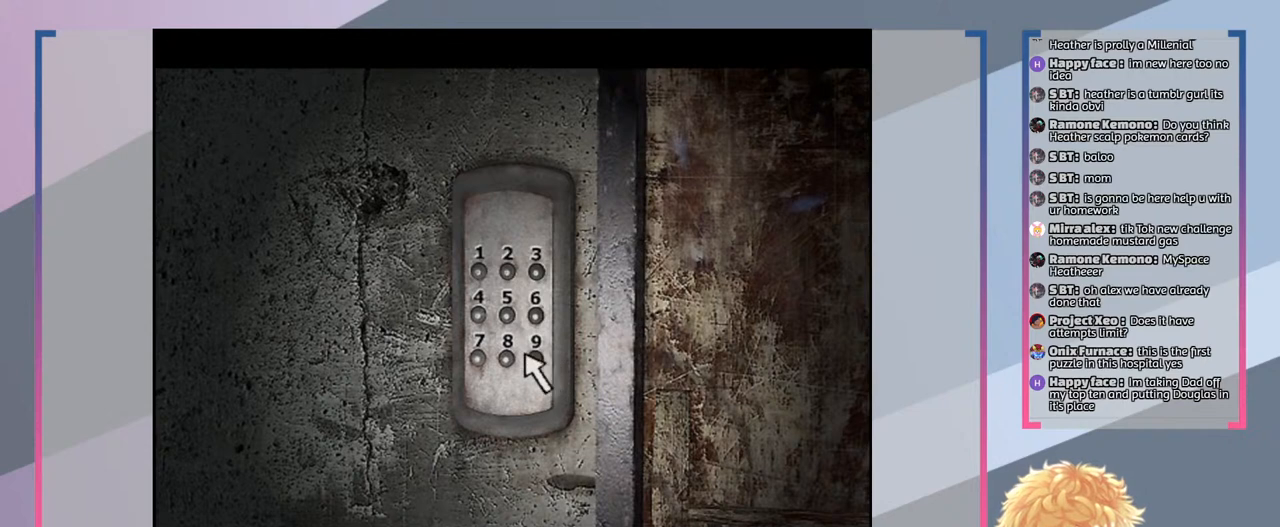
{"buttons": [], "left_stick": "center", "right_stick": "center", "events": [[233, "DPAD_LEFT", "down"], [267, "DPAD_LEFT", "up"]]}
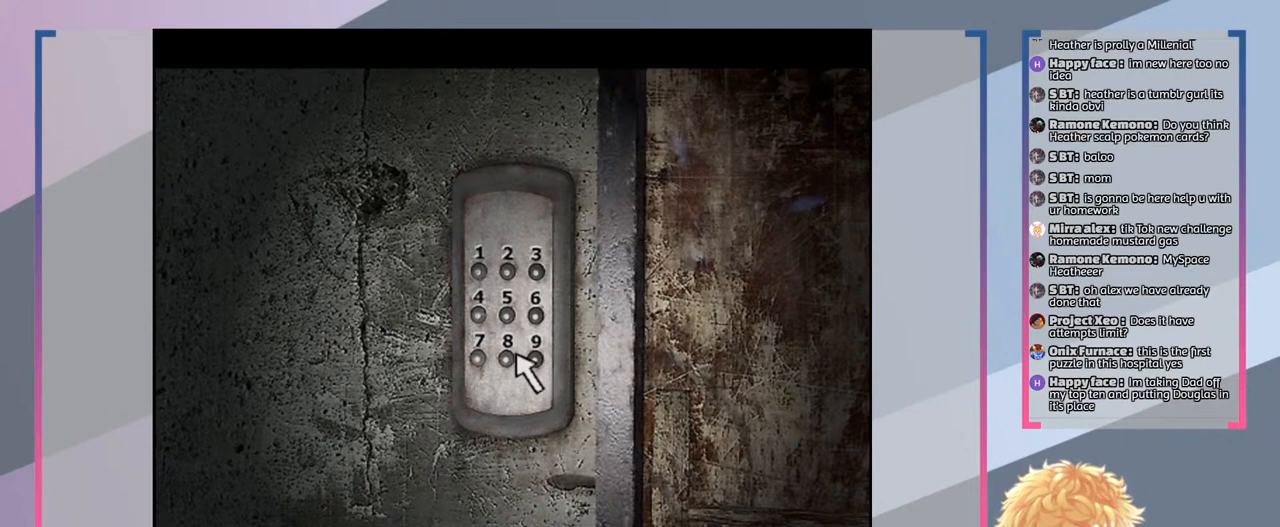
{"buttons": [], "left_stick": "center", "right_stick": "center", "events": [[67, "CROSS", "down"], [200, "CROSS", "up"]]}